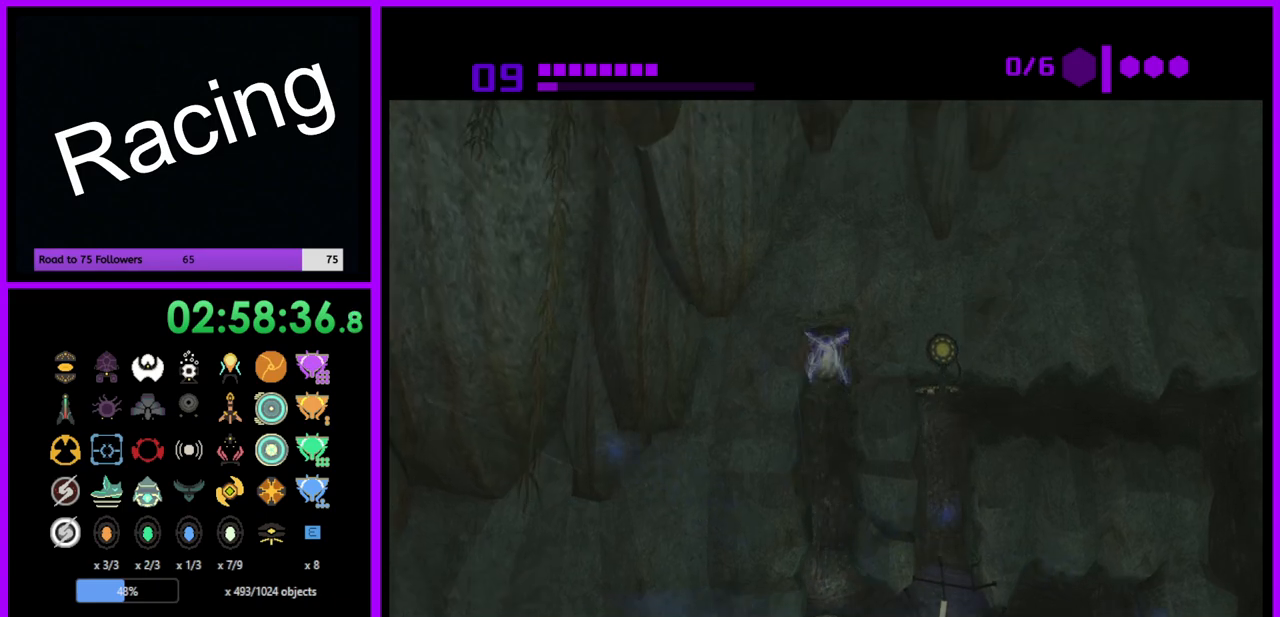
Gameplay with a controller (Nintendo layout); each line is a JSON object with the inputs held at the frame after it. "events" lists button and stick changes between this image and that frame as [ms after this image, input, new state], when the widget could be followed in between. Not read: L3 R3.
{"buttons": [], "left_stick": "down", "right_stick": "center", "events": [[100, "A", "down"], [200, "A", "up"], [283, "left_stick", "center"], [467, "left_stick", "down"]]}
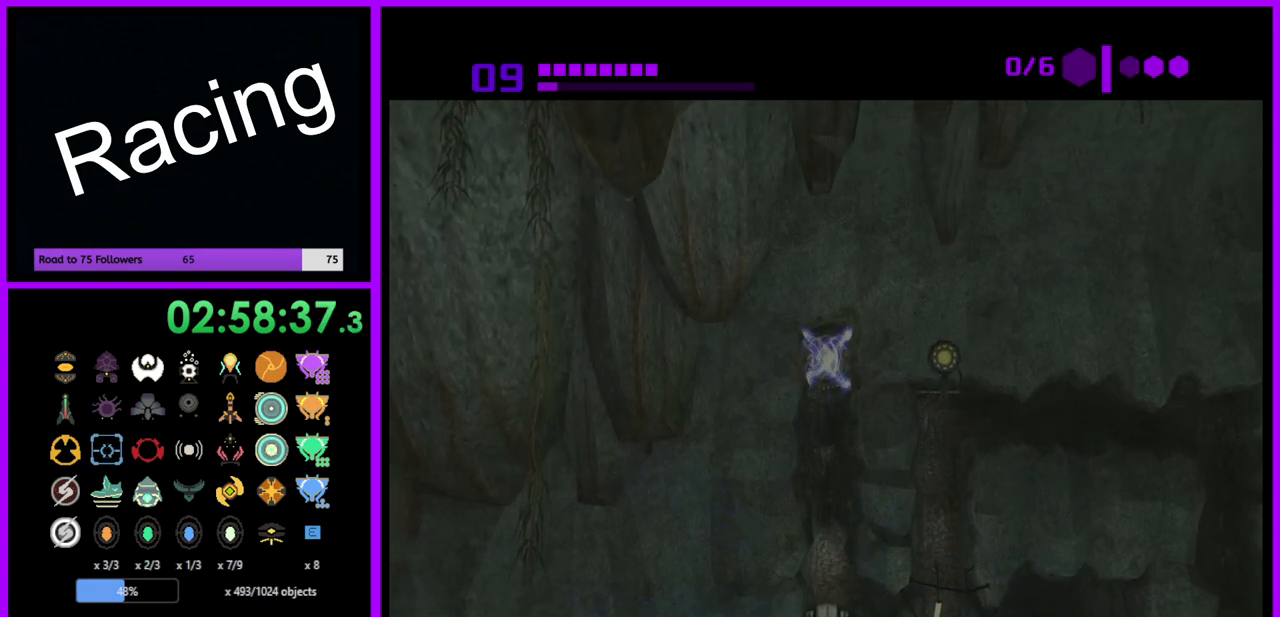
{"buttons": [], "left_stick": "down", "right_stick": "center", "events": []}
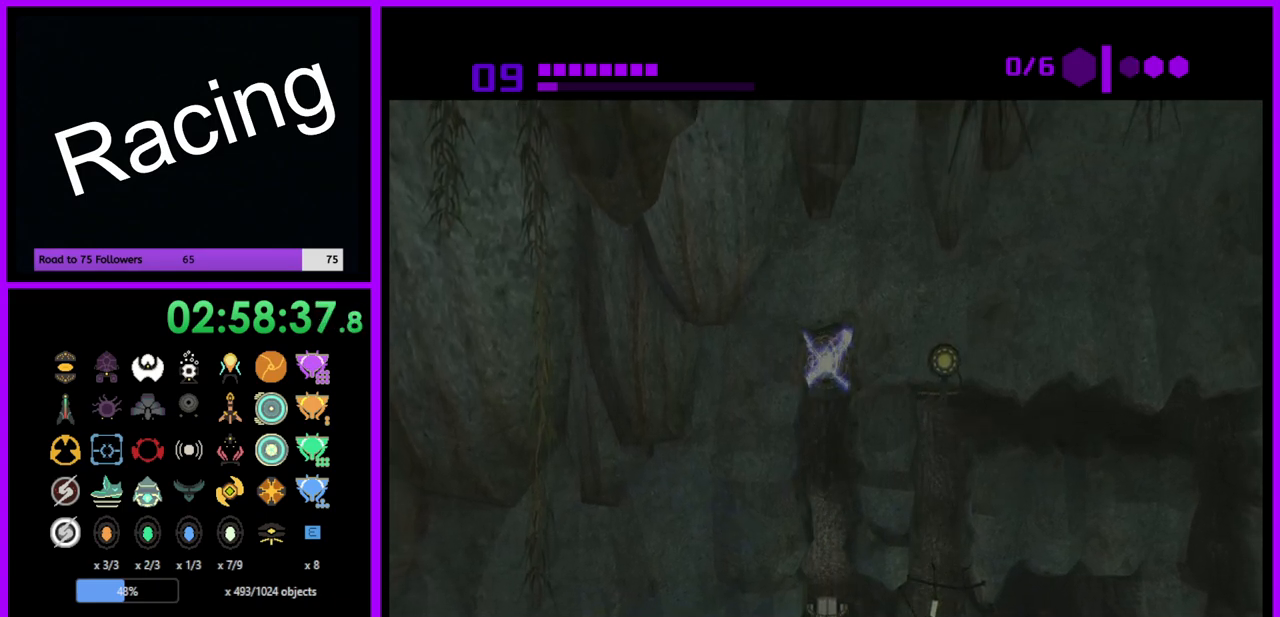
{"buttons": ["B"], "left_stick": "down", "right_stick": "center", "events": [[117, "B", "down"]]}
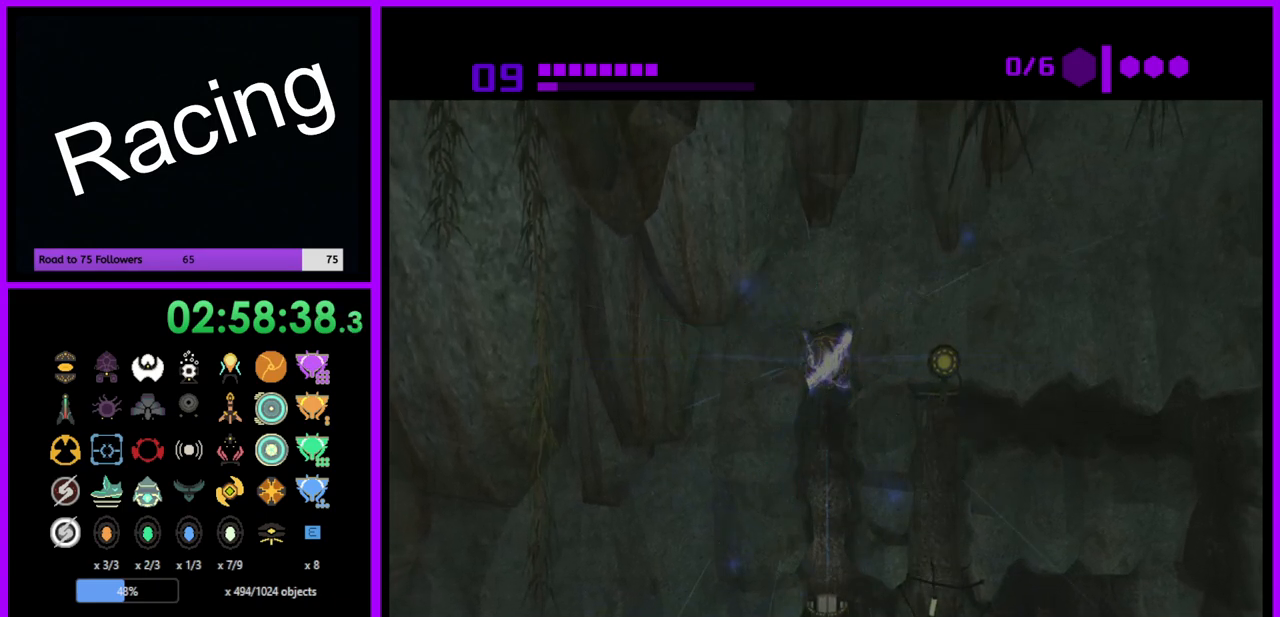
{"buttons": ["B"], "left_stick": "down", "right_stick": "center", "events": []}
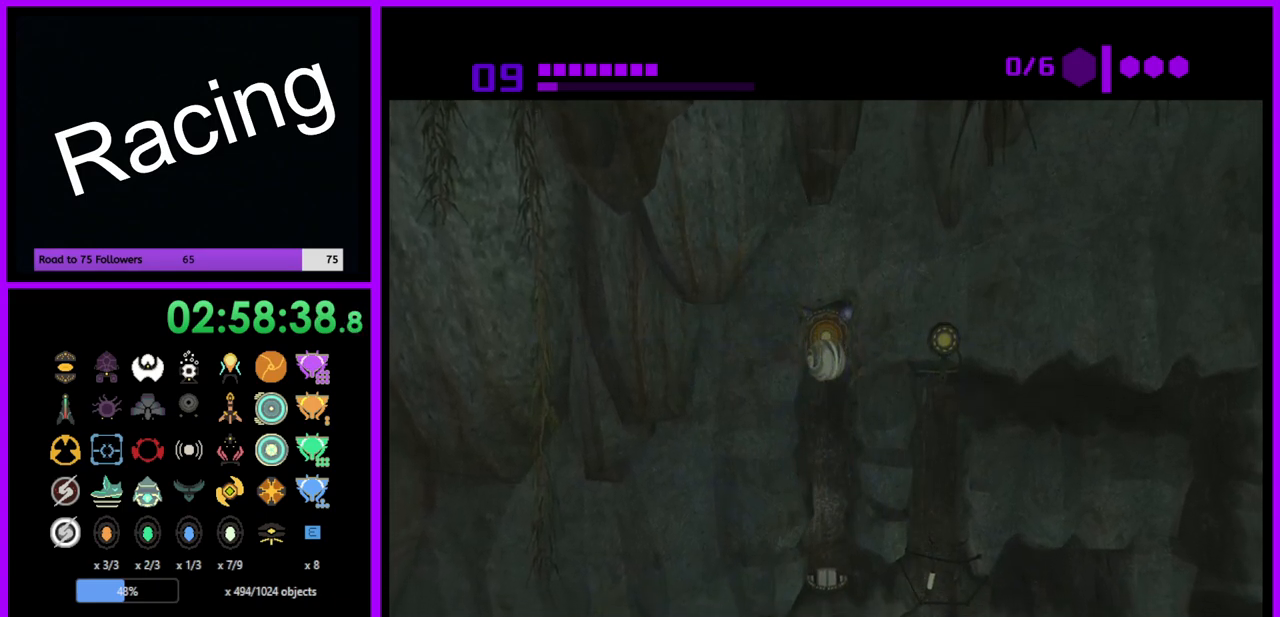
{"buttons": ["B"], "left_stick": "right", "right_stick": "center", "events": [[250, "B", "up"], [417, "left_stick", "right"], [467, "B", "down"]]}
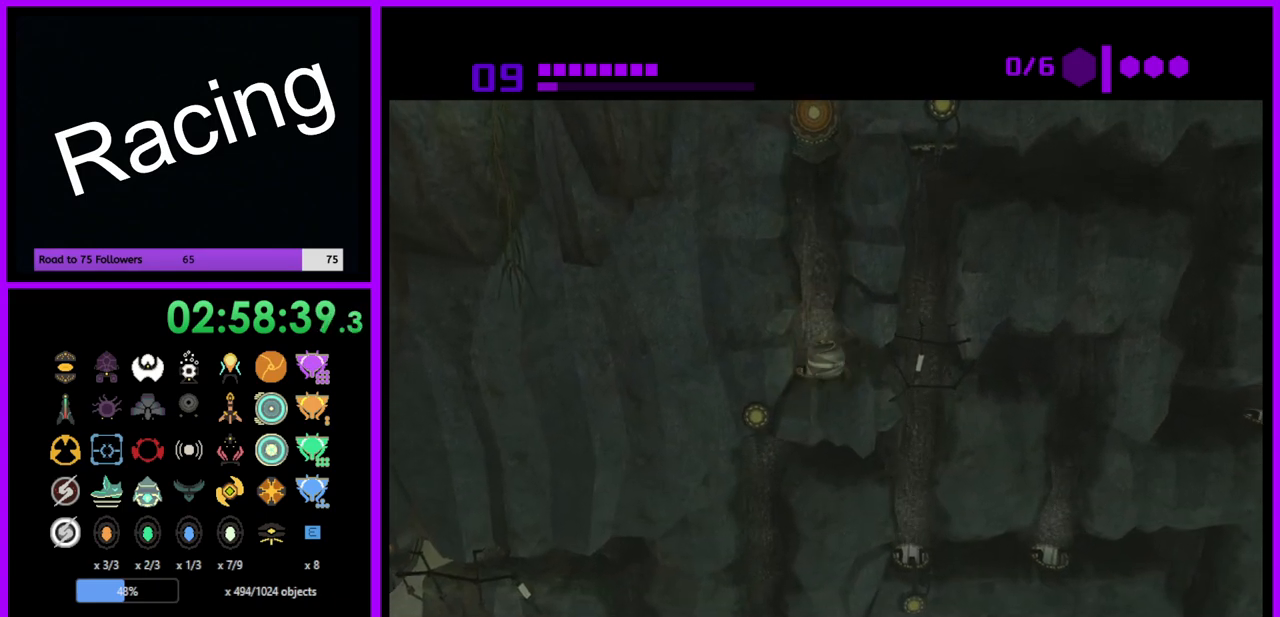
{"buttons": ["B"], "left_stick": "right", "right_stick": "center", "events": []}
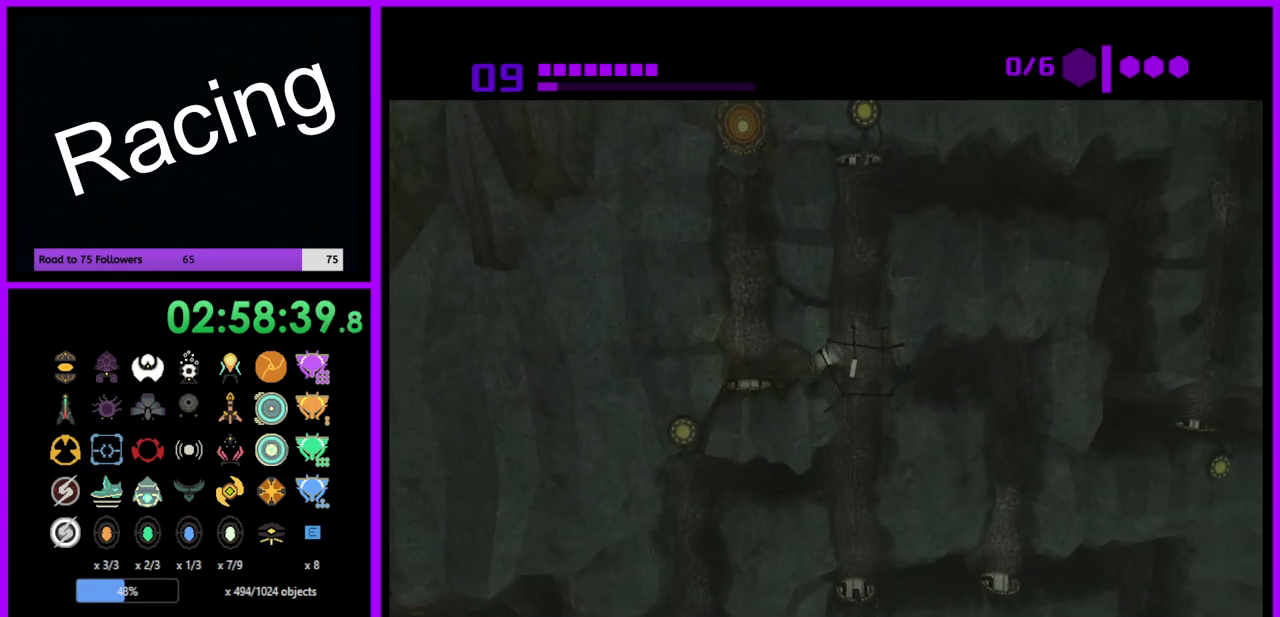
{"buttons": ["B"], "left_stick": "right", "right_stick": "center", "events": []}
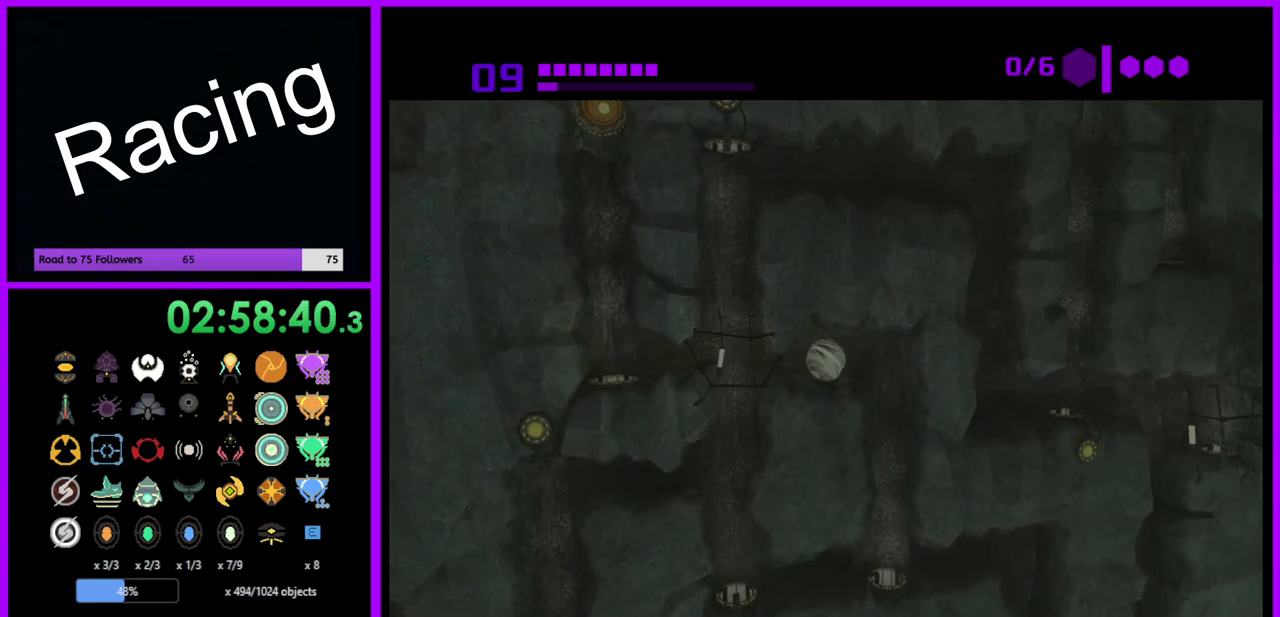
{"buttons": ["B"], "left_stick": "center", "right_stick": "center", "events": [[167, "left_stick", "center"], [267, "left_stick", "left"], [417, "left_stick", "center"]]}
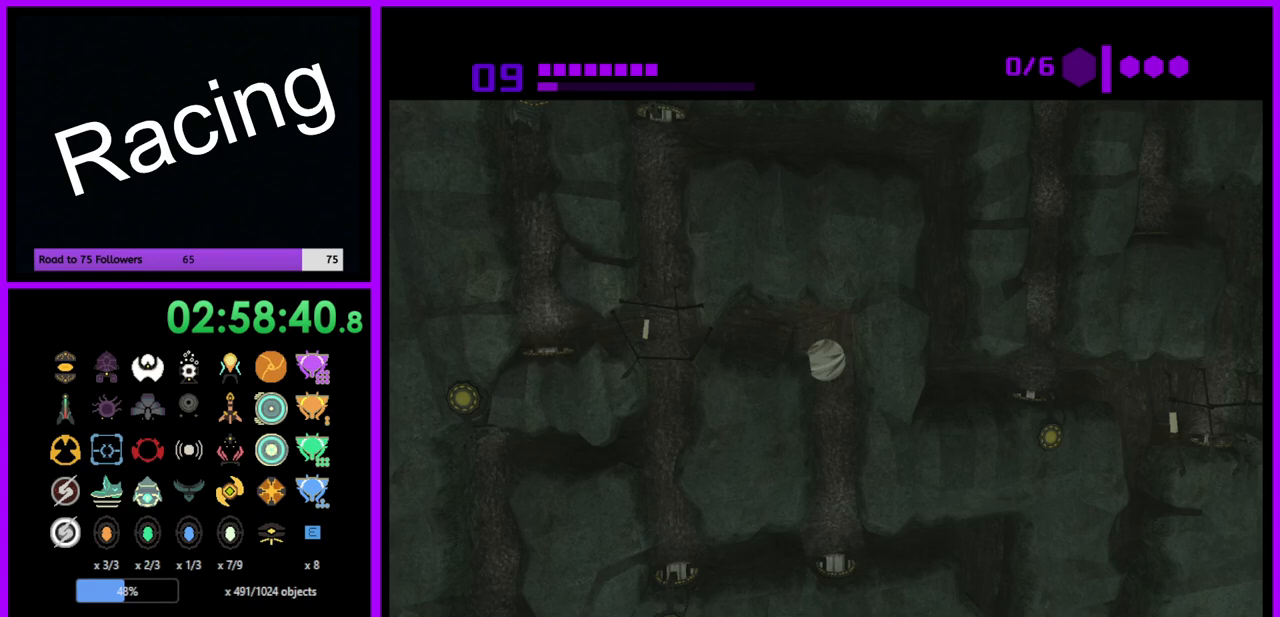
{"buttons": [], "left_stick": "down", "right_stick": "center", "events": [[117, "left_stick", "down"], [417, "B", "up"]]}
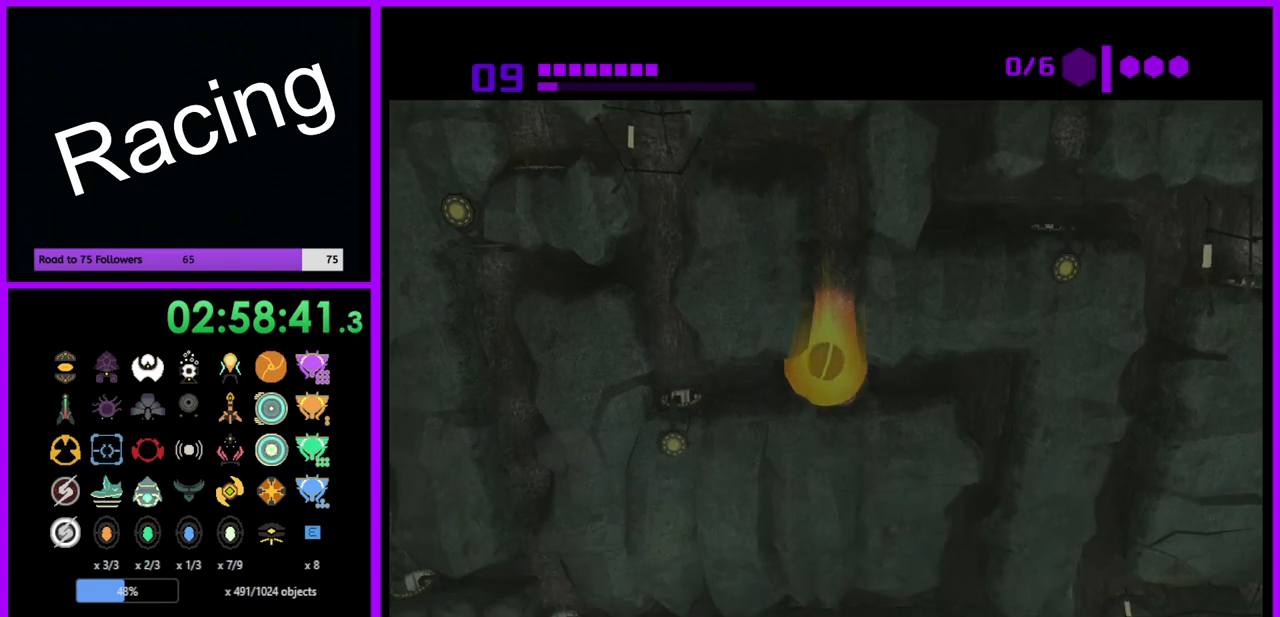
{"buttons": [], "left_stick": "left", "right_stick": "center", "events": [[167, "left_stick", "left"]]}
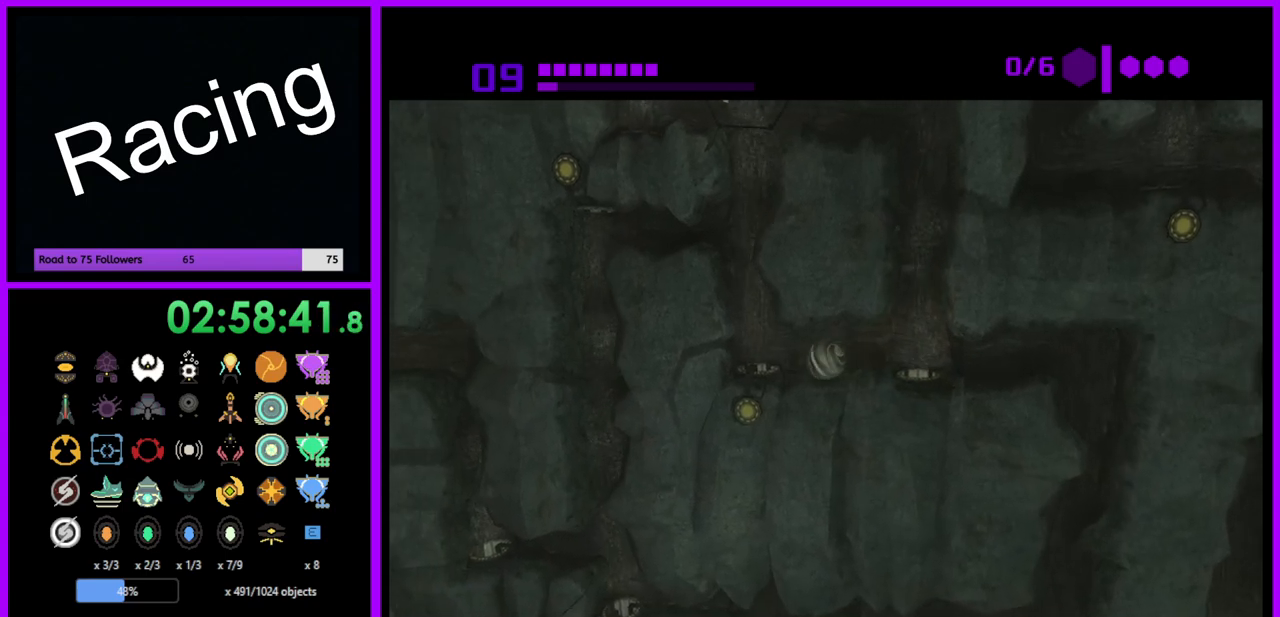
{"buttons": [], "left_stick": "center", "right_stick": "center", "events": [[200, "left_stick", "center"], [367, "A", "down"], [467, "A", "up"]]}
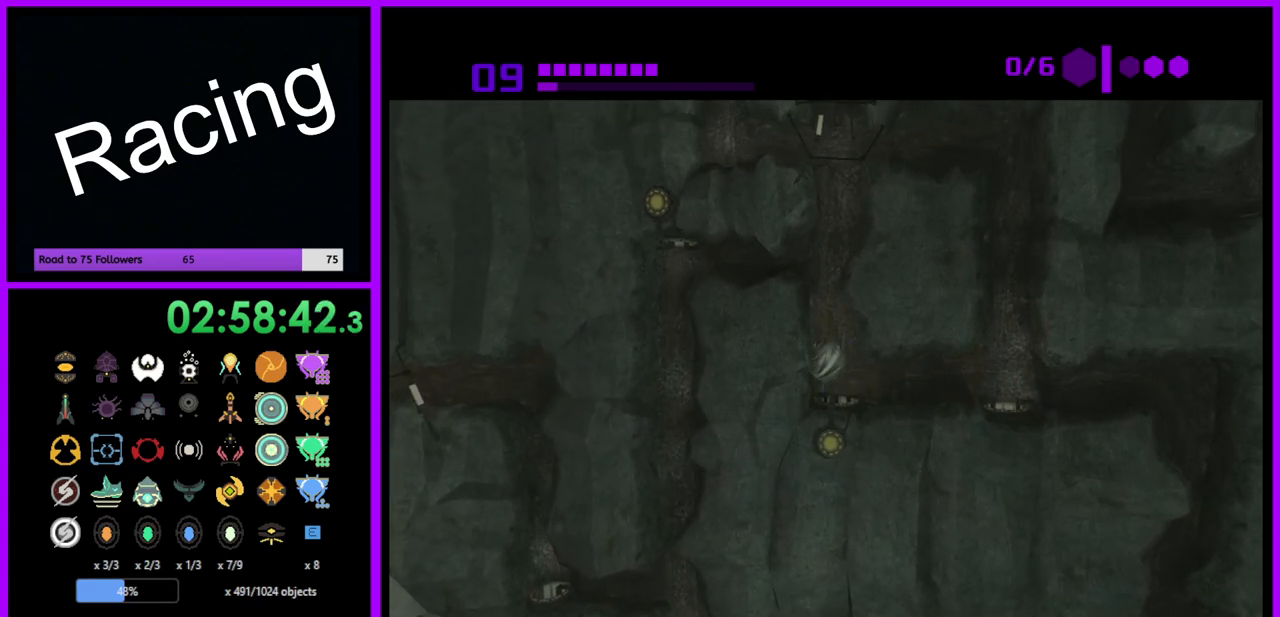
{"buttons": [], "left_stick": "center", "right_stick": "center", "events": [[400, "left_stick", "up-right"], [467, "left_stick", "center"]]}
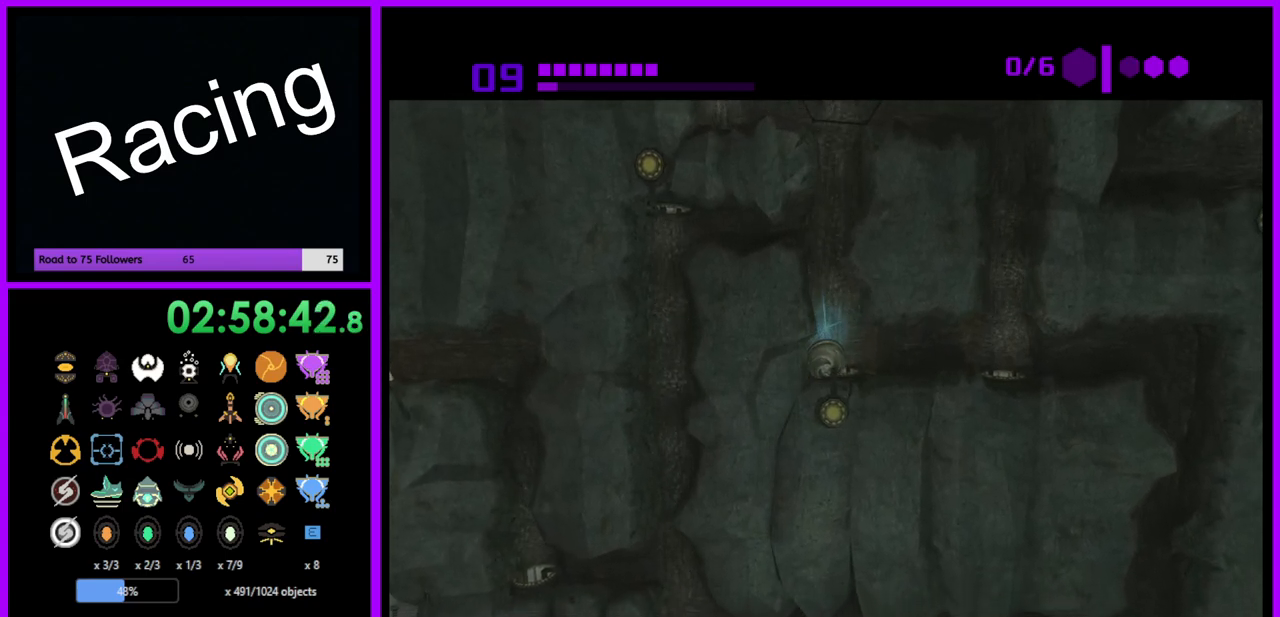
{"buttons": ["B"], "left_stick": "center", "right_stick": "center", "events": [[233, "B", "down"]]}
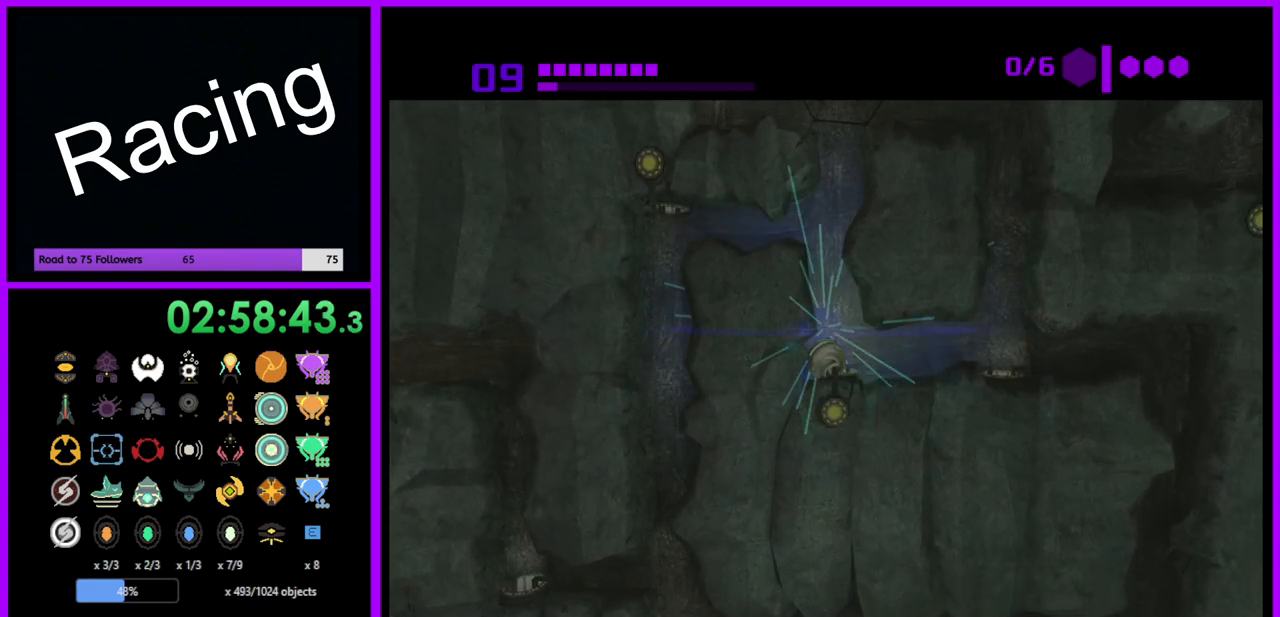
{"buttons": ["A", "B"], "left_stick": "center", "right_stick": "center", "events": [[500, "A", "down"]]}
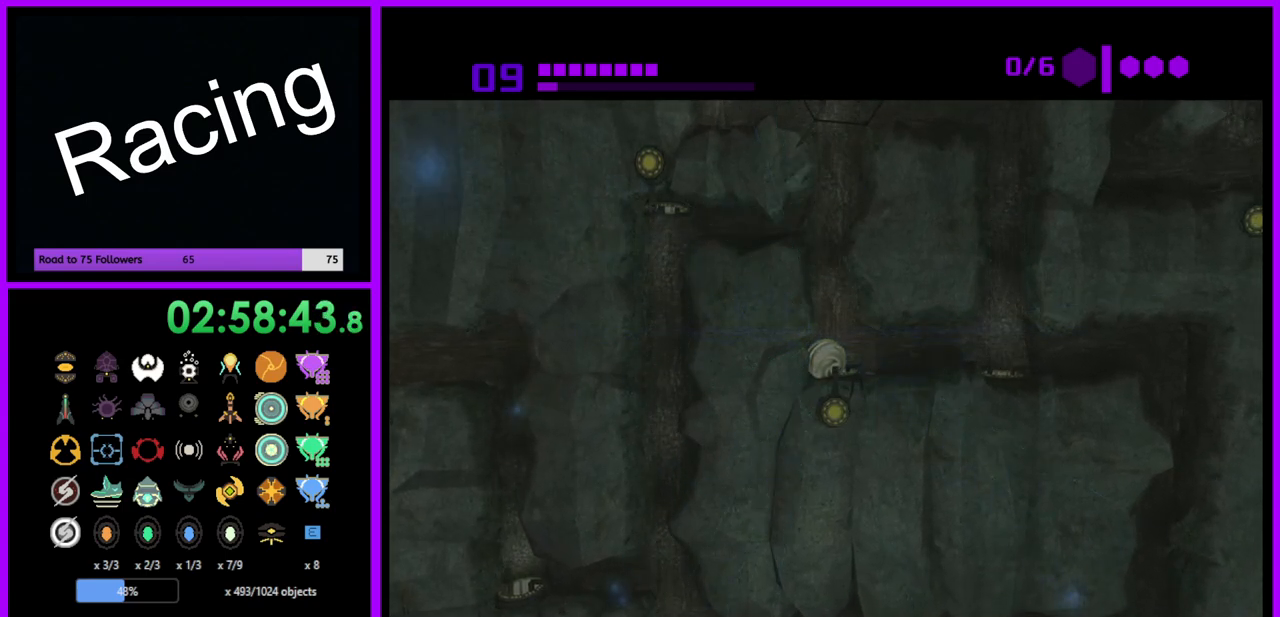
{"buttons": ["B"], "left_stick": "center", "right_stick": "center", "events": [[67, "left_stick", "right"], [117, "left_stick", "center"], [167, "A", "up"]]}
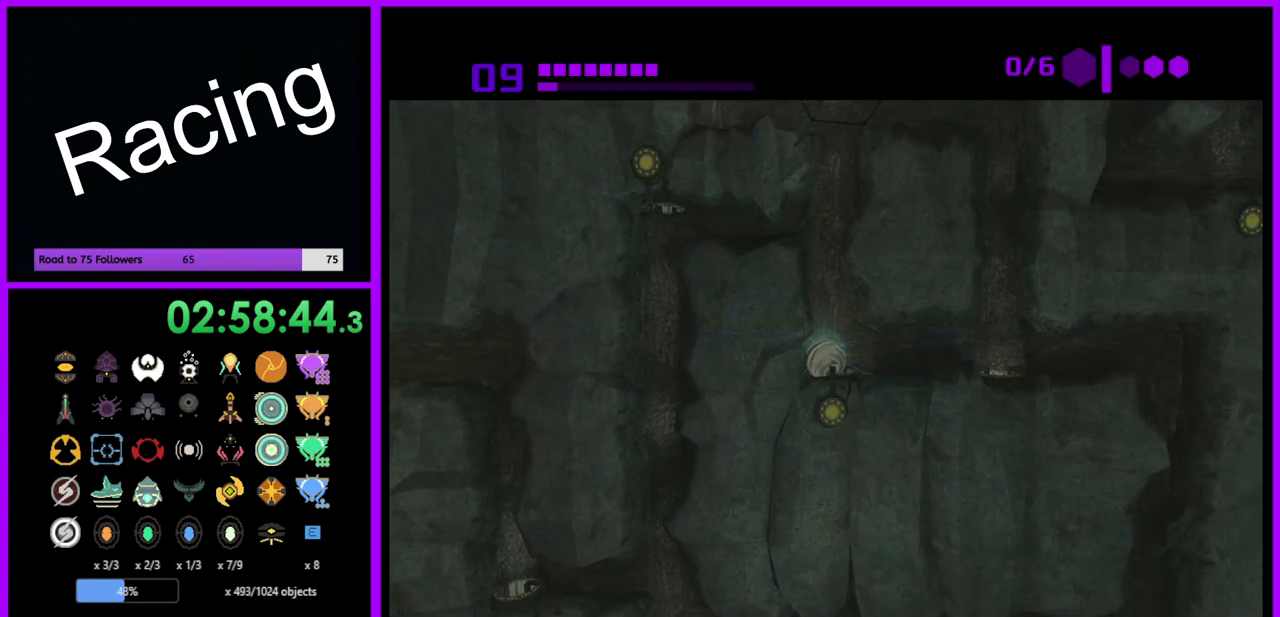
{"buttons": ["B"], "left_stick": "center", "right_stick": "center", "events": []}
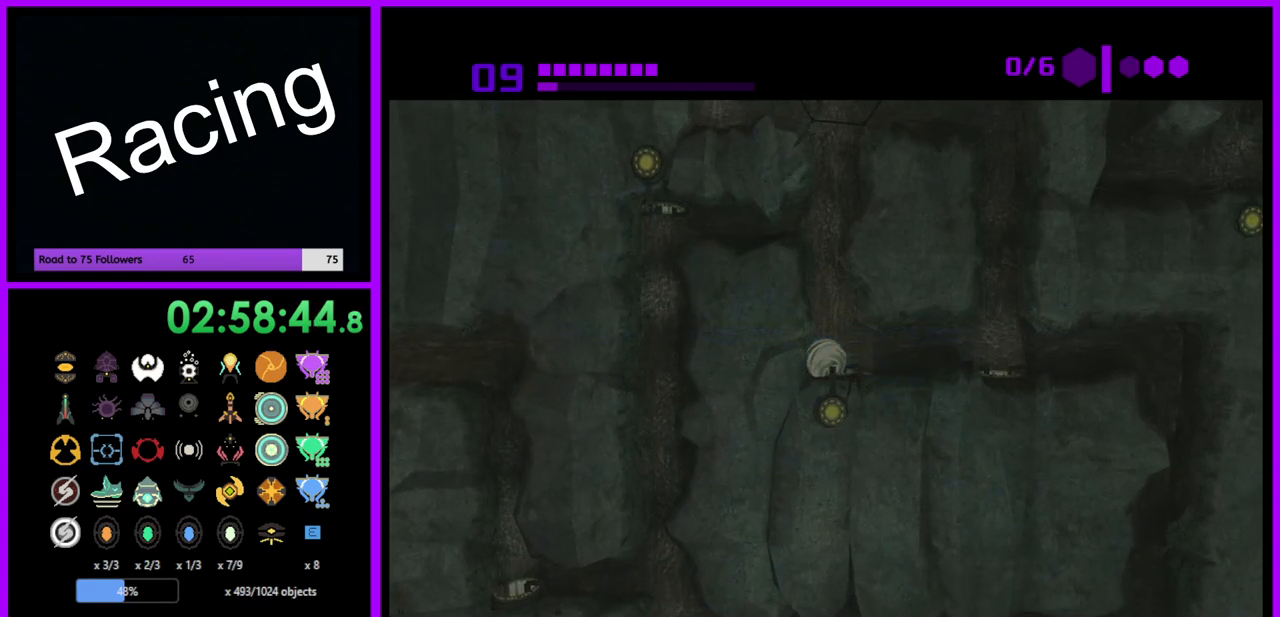
{"buttons": ["B"], "left_stick": "up", "right_stick": "center", "events": [[400, "left_stick", "up"]]}
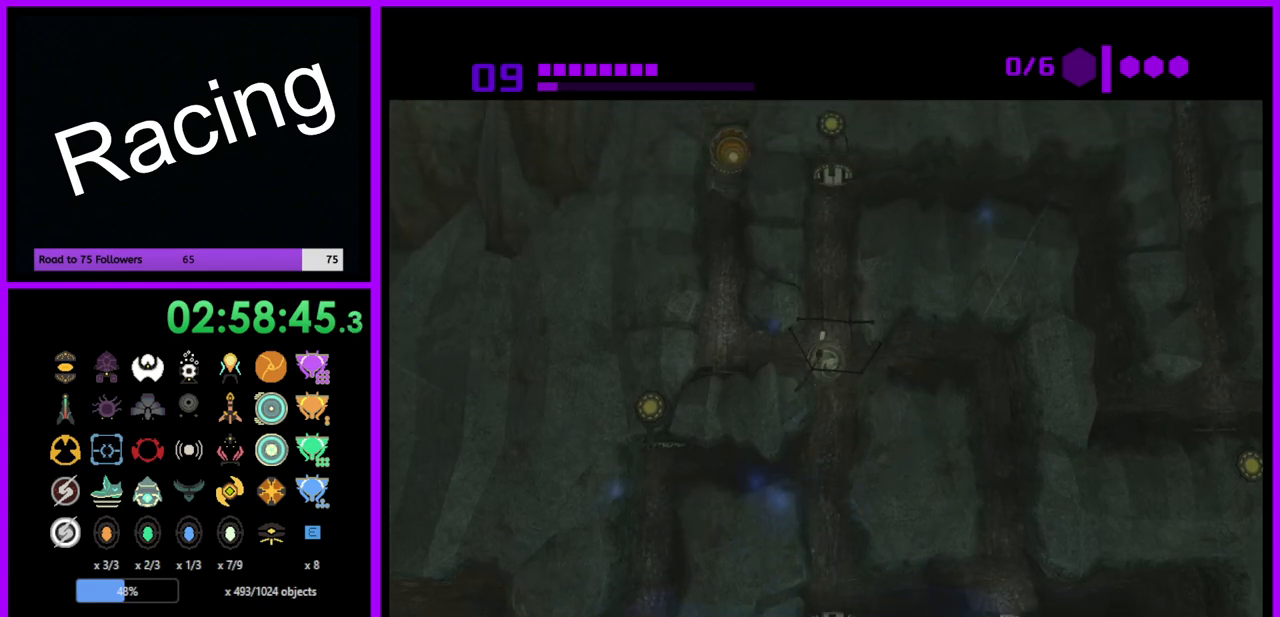
{"buttons": ["B"], "left_stick": "up-right", "right_stick": "center", "events": [[150, "B", "up"], [400, "left_stick", "up-right"], [450, "B", "down"]]}
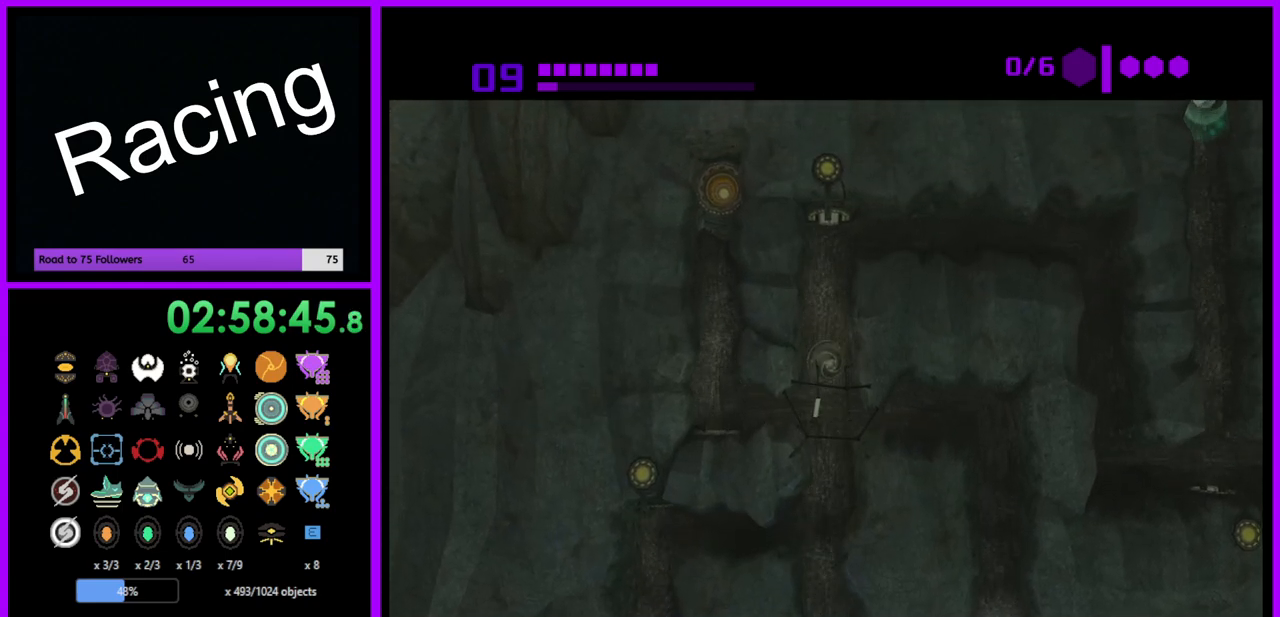
{"buttons": [], "left_stick": "center", "right_stick": "center", "events": [[67, "A", "down"], [117, "left_stick", "center"], [183, "A", "up"], [500, "B", "up"]]}
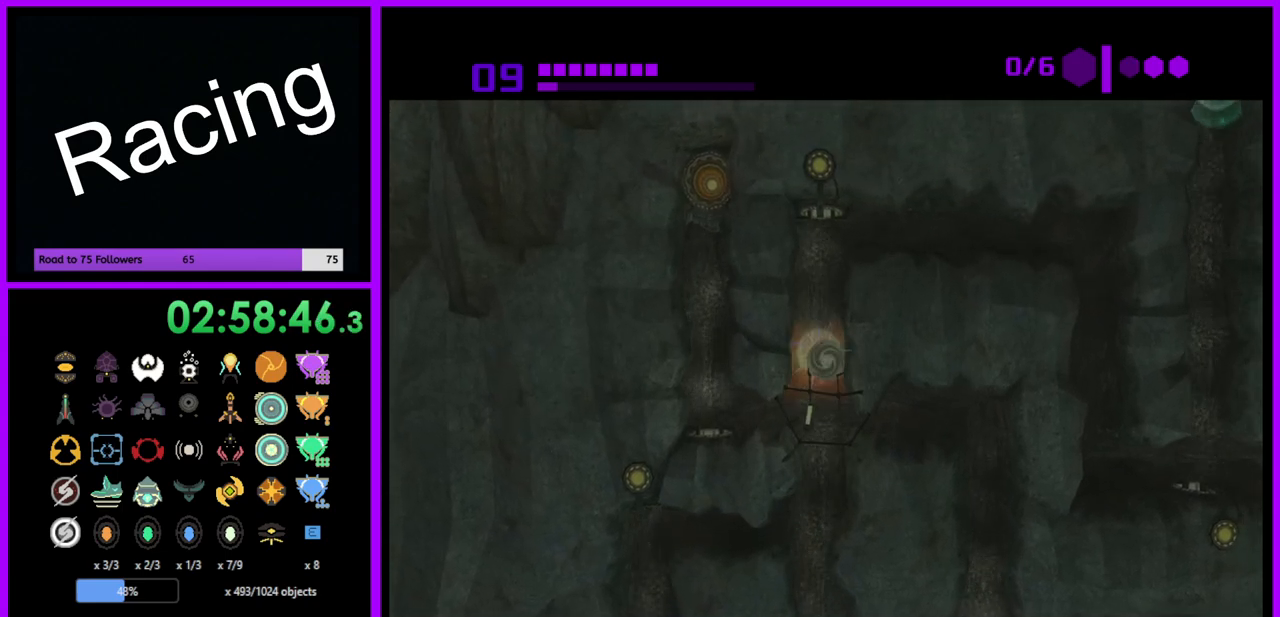
{"buttons": [], "left_stick": "up", "right_stick": "center", "events": [[467, "left_stick", "up"]]}
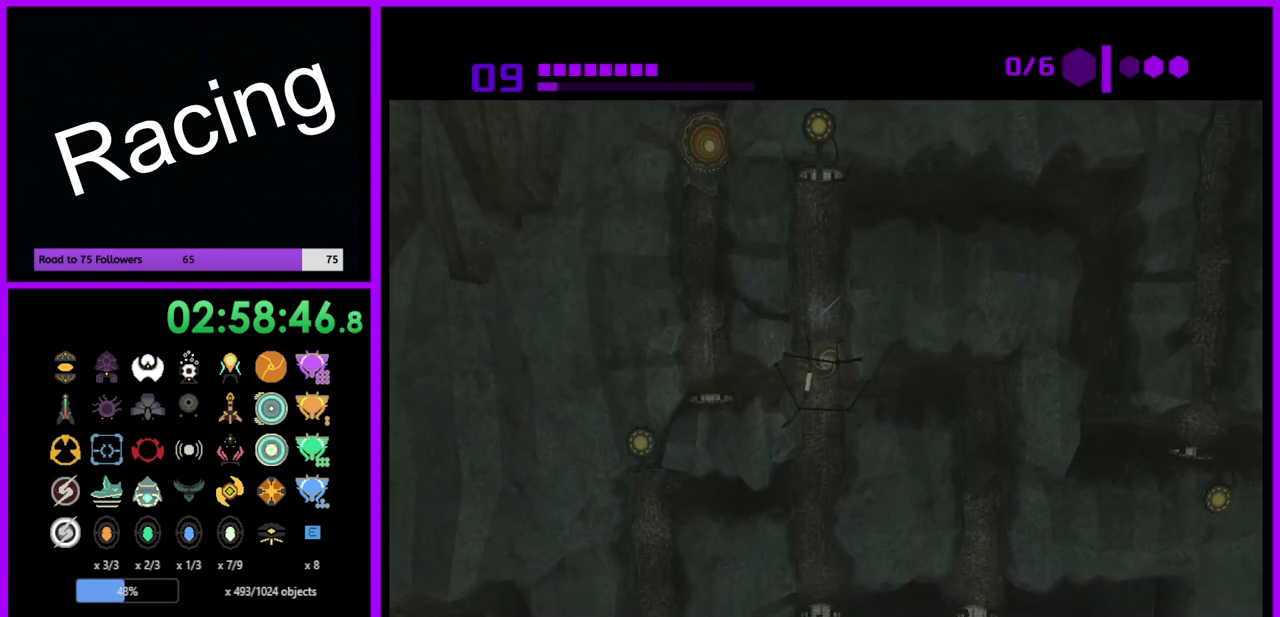
{"buttons": [], "left_stick": "center", "right_stick": "center", "events": [[233, "left_stick", "center"], [450, "left_stick", "up-left"], [500, "left_stick", "center"]]}
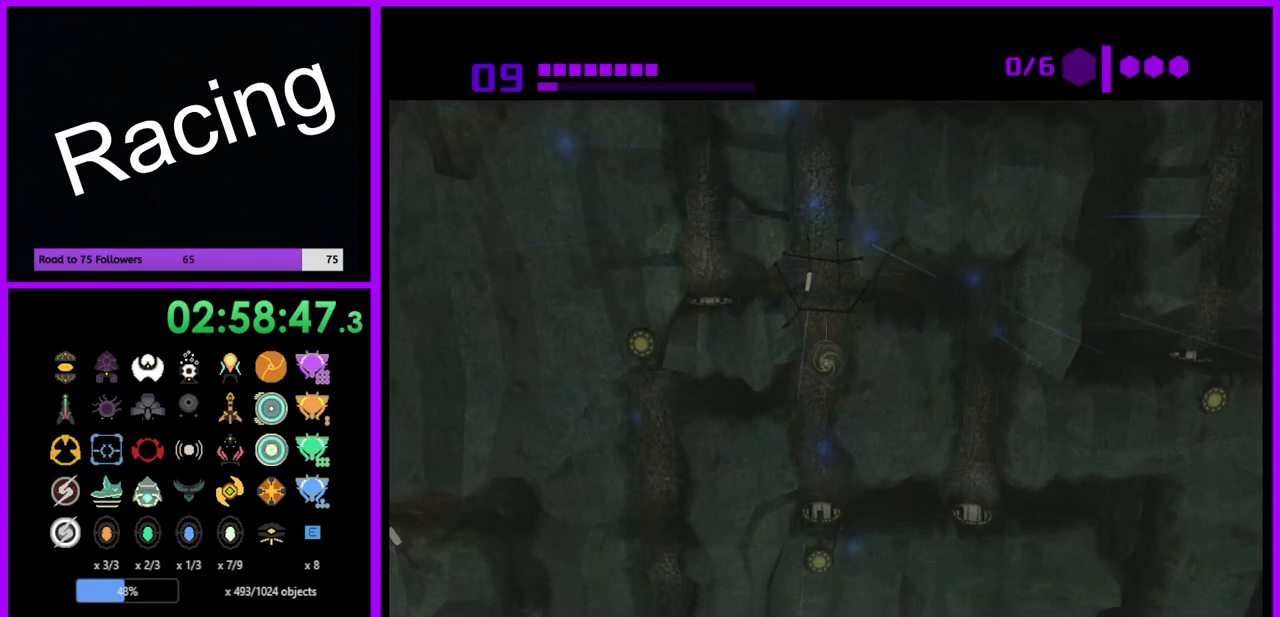
{"buttons": [], "left_stick": "center", "right_stick": "center", "events": [[217, "left_stick", "left"], [300, "left_stick", "center"]]}
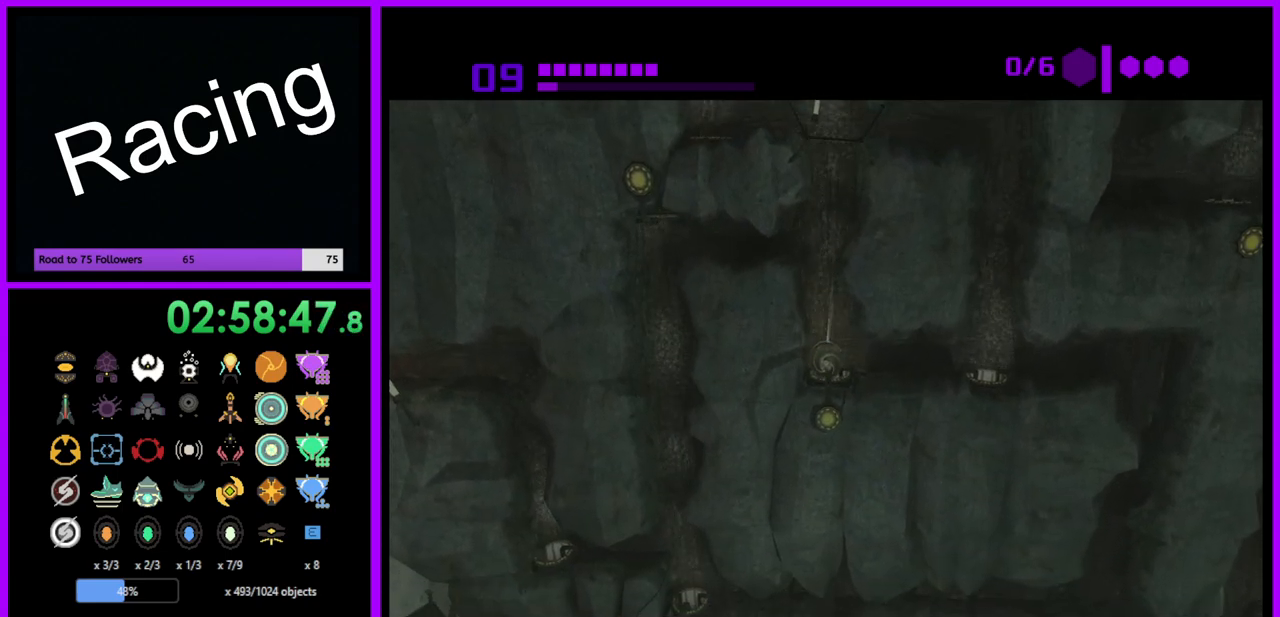
{"buttons": [], "left_stick": "center", "right_stick": "center", "events": [[133, "A", "down"], [233, "A", "up"]]}
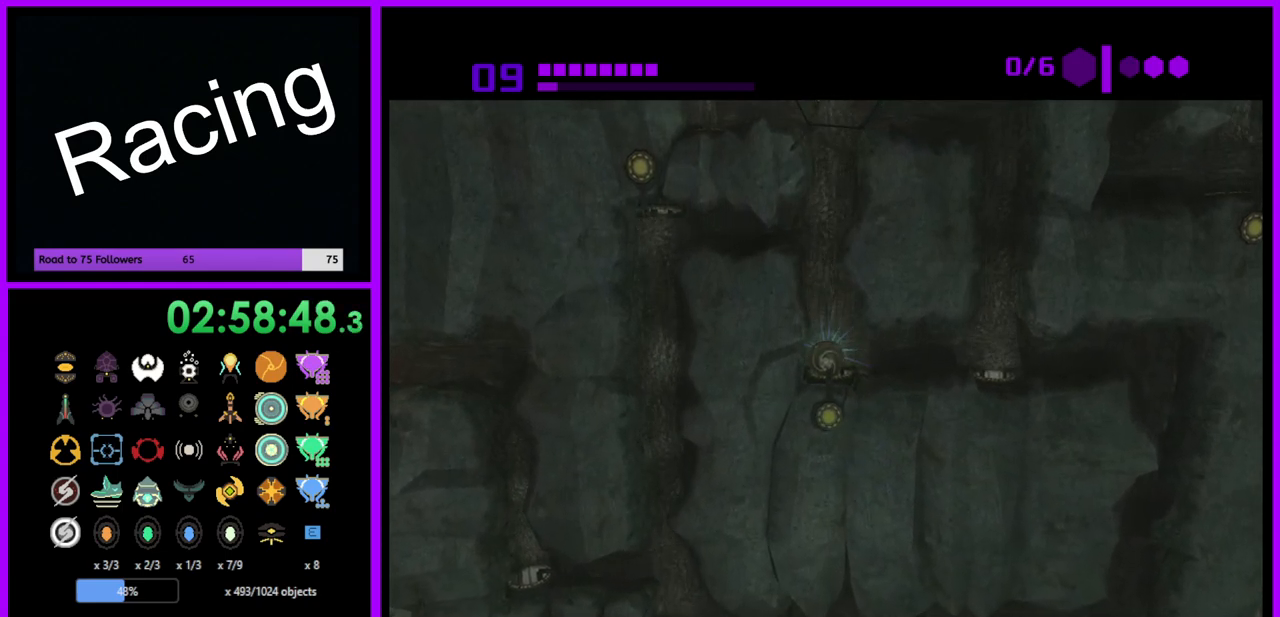
{"buttons": [], "left_stick": "center", "right_stick": "center", "events": []}
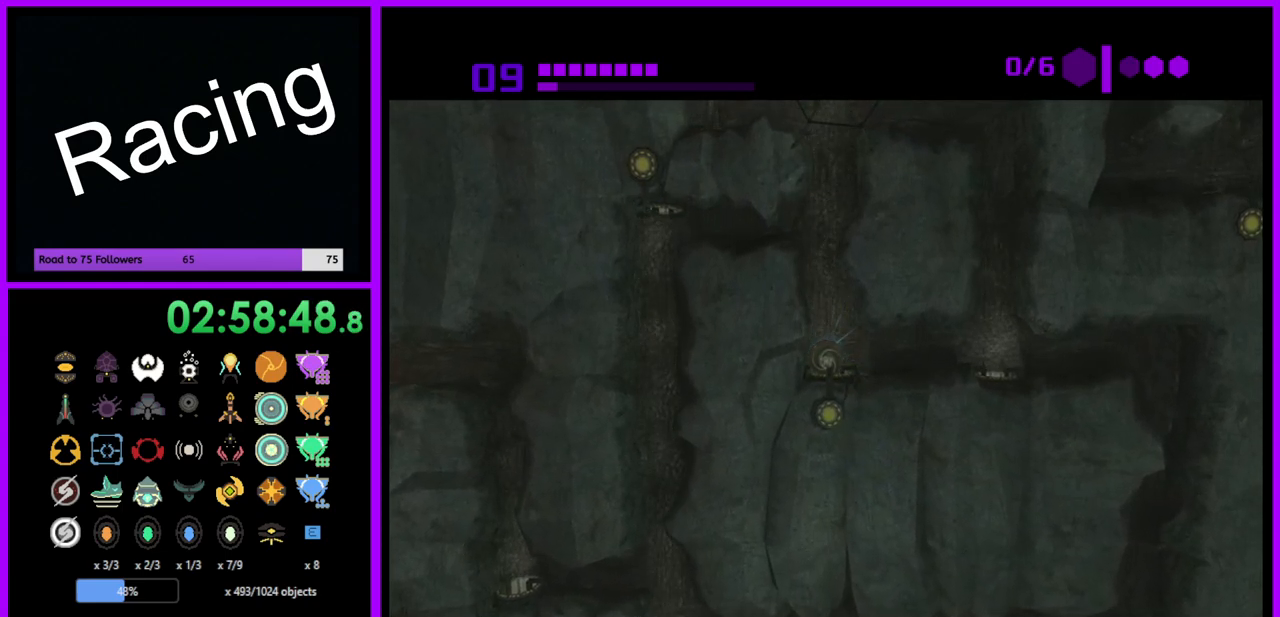
{"buttons": [], "left_stick": "center", "right_stick": "center", "events": []}
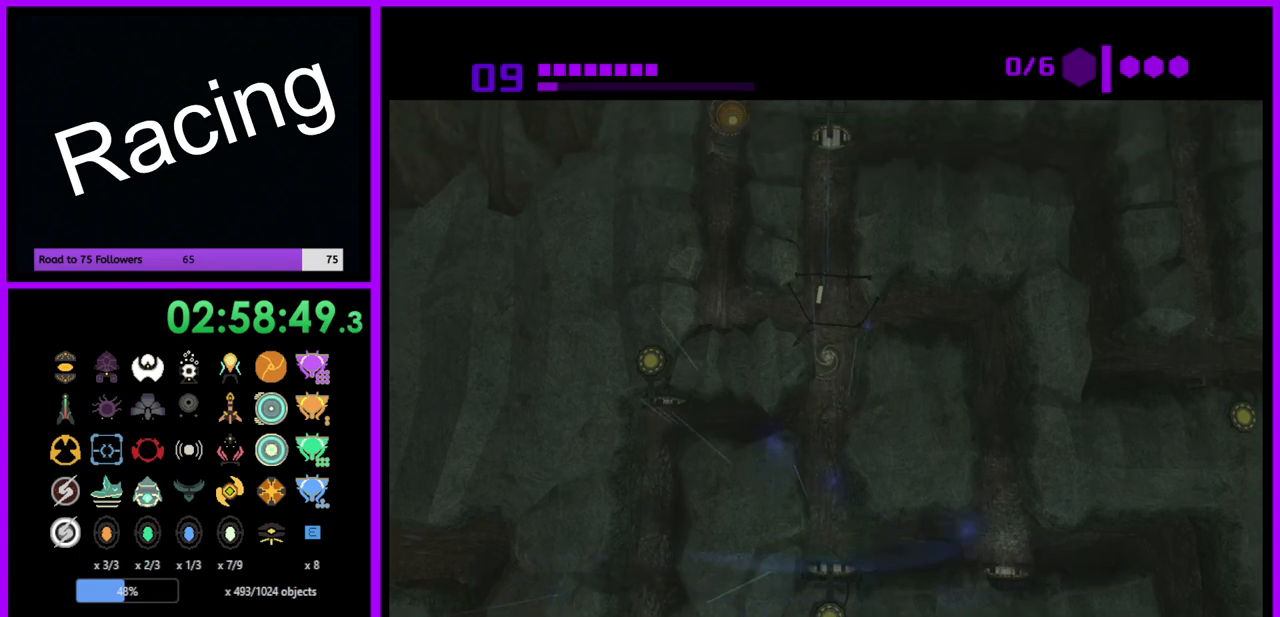
{"buttons": [], "left_stick": "center", "right_stick": "center", "events": [[117, "A", "down"], [200, "A", "up"]]}
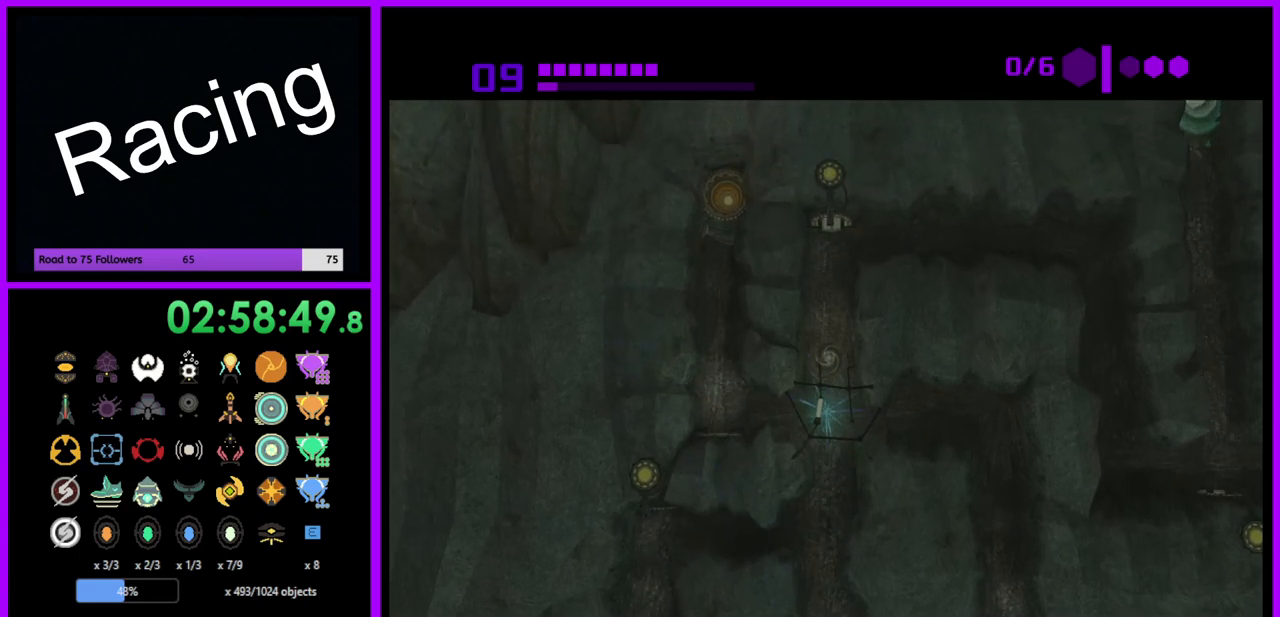
{"buttons": [], "left_stick": "center", "right_stick": "center", "events": []}
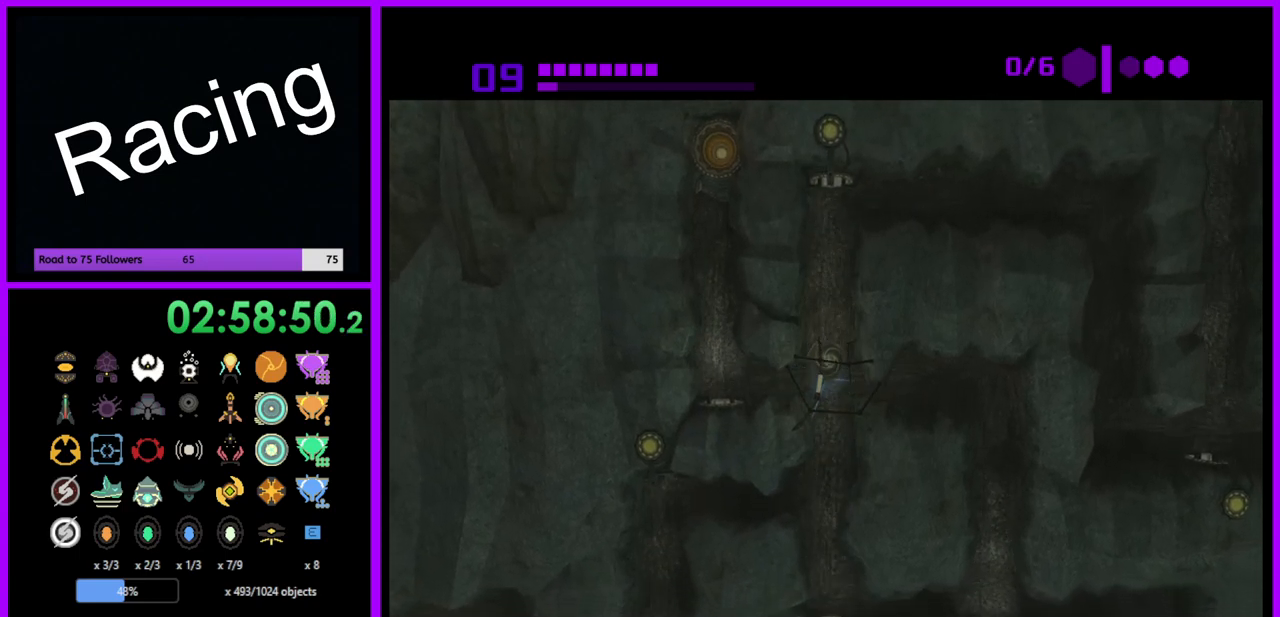
{"buttons": ["B"], "left_stick": "right", "right_stick": "center", "events": [[300, "left_stick", "right"], [367, "B", "down"]]}